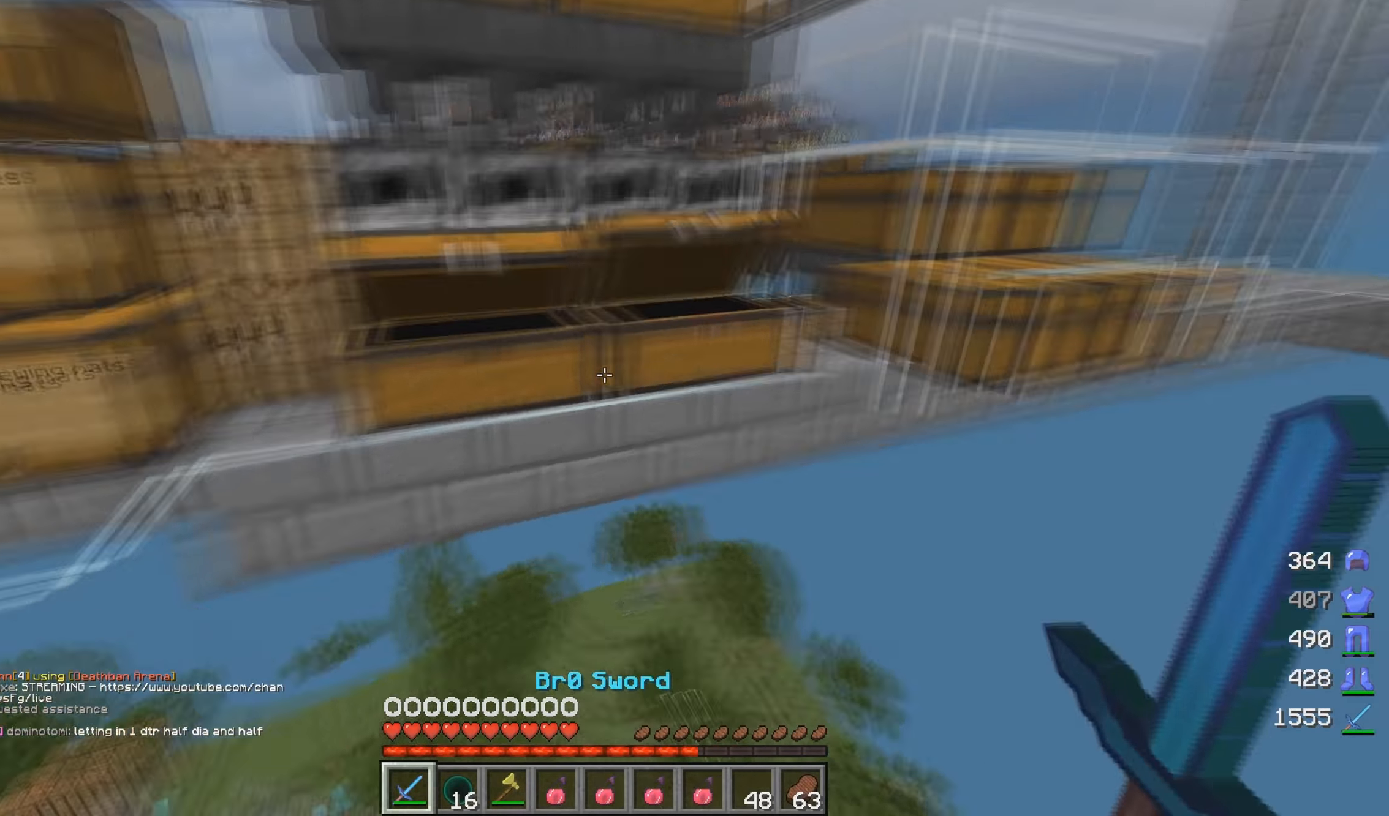
Gameplay with keyboard and mouse; each line is a JSON object with the keys and mouse buttons held at the frame after it. "events" lists presses ("down") and releases ("up") of "a", "d", "s", "w", "mouse_left" and "mouse_right" between this image and that frame as [ms after this image, input, new state], when the widget could be followed in between. "mouse_left", "mouse_right" = the "left", "right" buttons of the "mouse" list. No other keys are recorded. Fast repeated clicks can show as one long hold. Mouse movement is not recorded.
{"keys": [], "mouse": [], "events": [[50, "mouse_right", "down"], [117, "w", "up"], [283, "mouse_right", "up"]]}
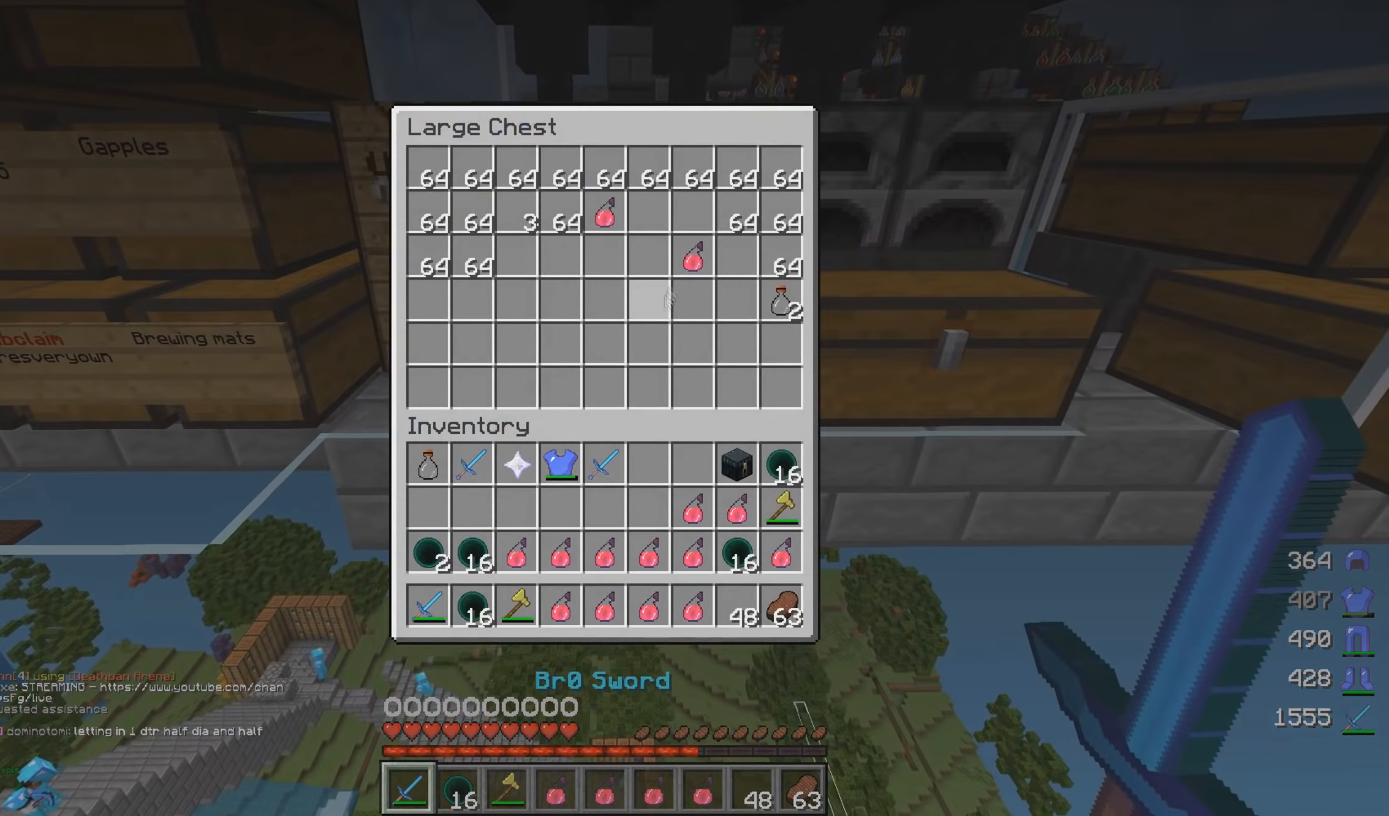
{"keys": [], "mouse": ["left"], "events": [[167, "mouse_left", "down"], [267, "mouse_left", "up"], [467, "mouse_left", "down"]]}
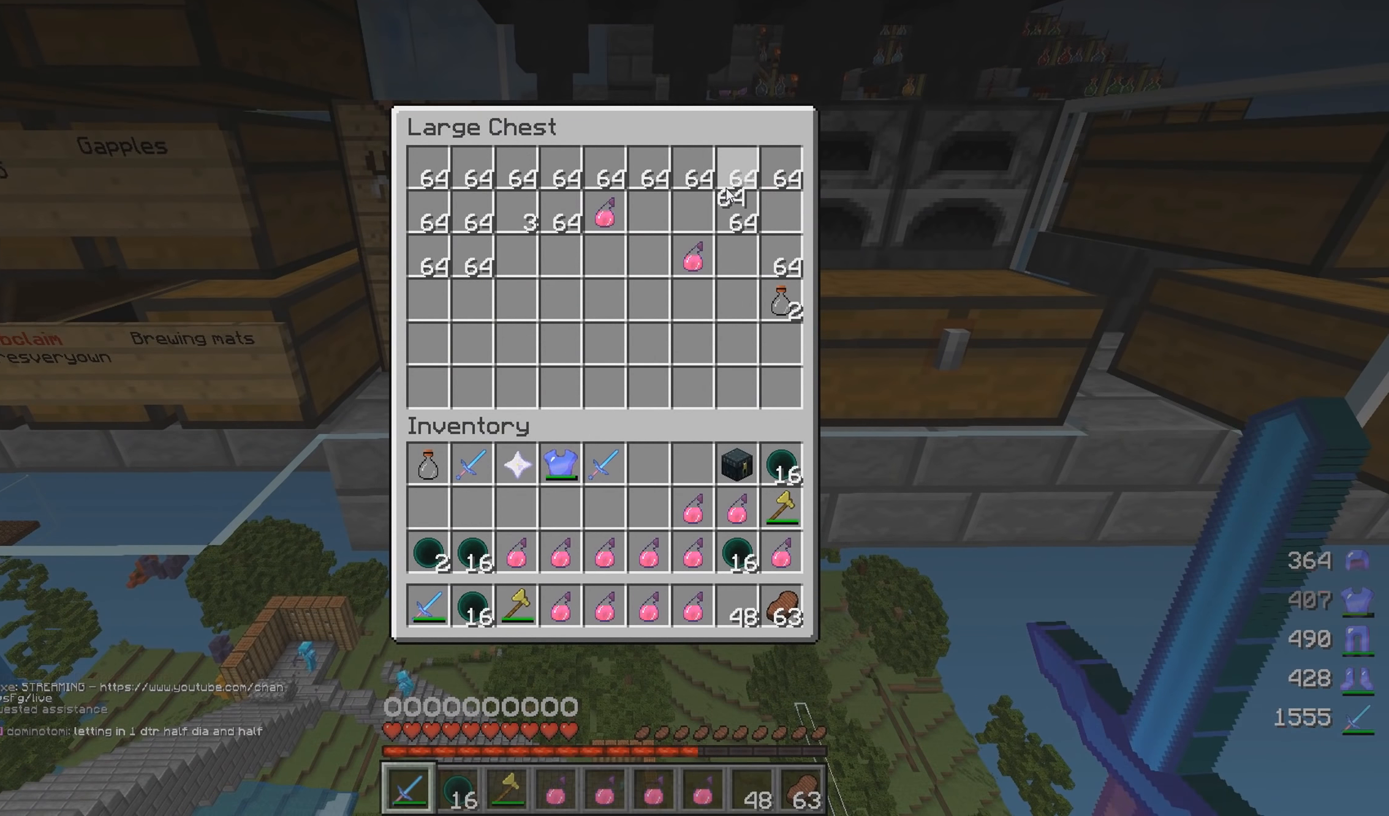
{"keys": [], "mouse": [], "events": [[50, "mouse_left", "up"], [117, "mouse_left", "down"], [250, "mouse_left", "up"]]}
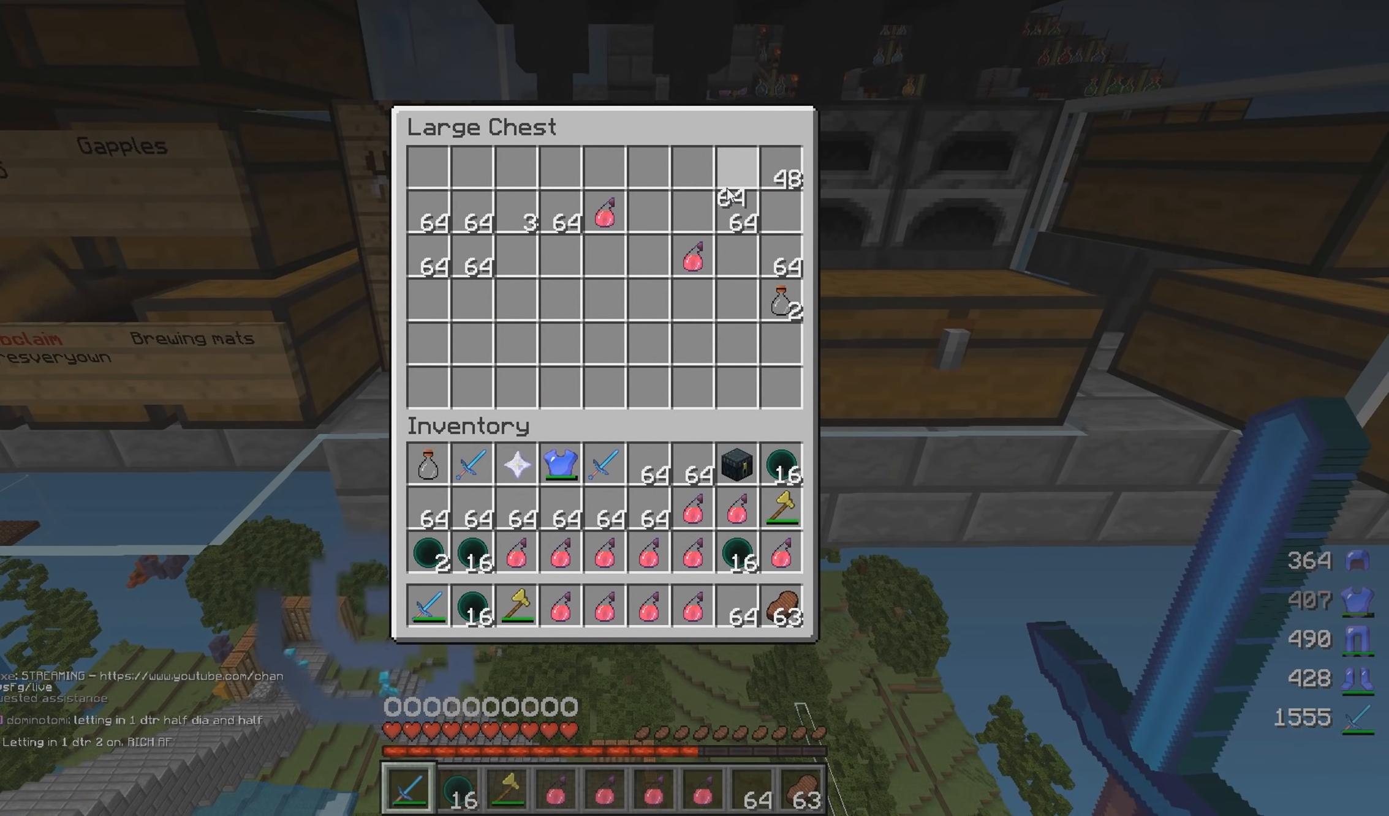
{"keys": ["w"], "mouse": [], "events": [[150, "mouse_left", "down"], [250, "mouse_left", "up"], [400, "w", "down"]]}
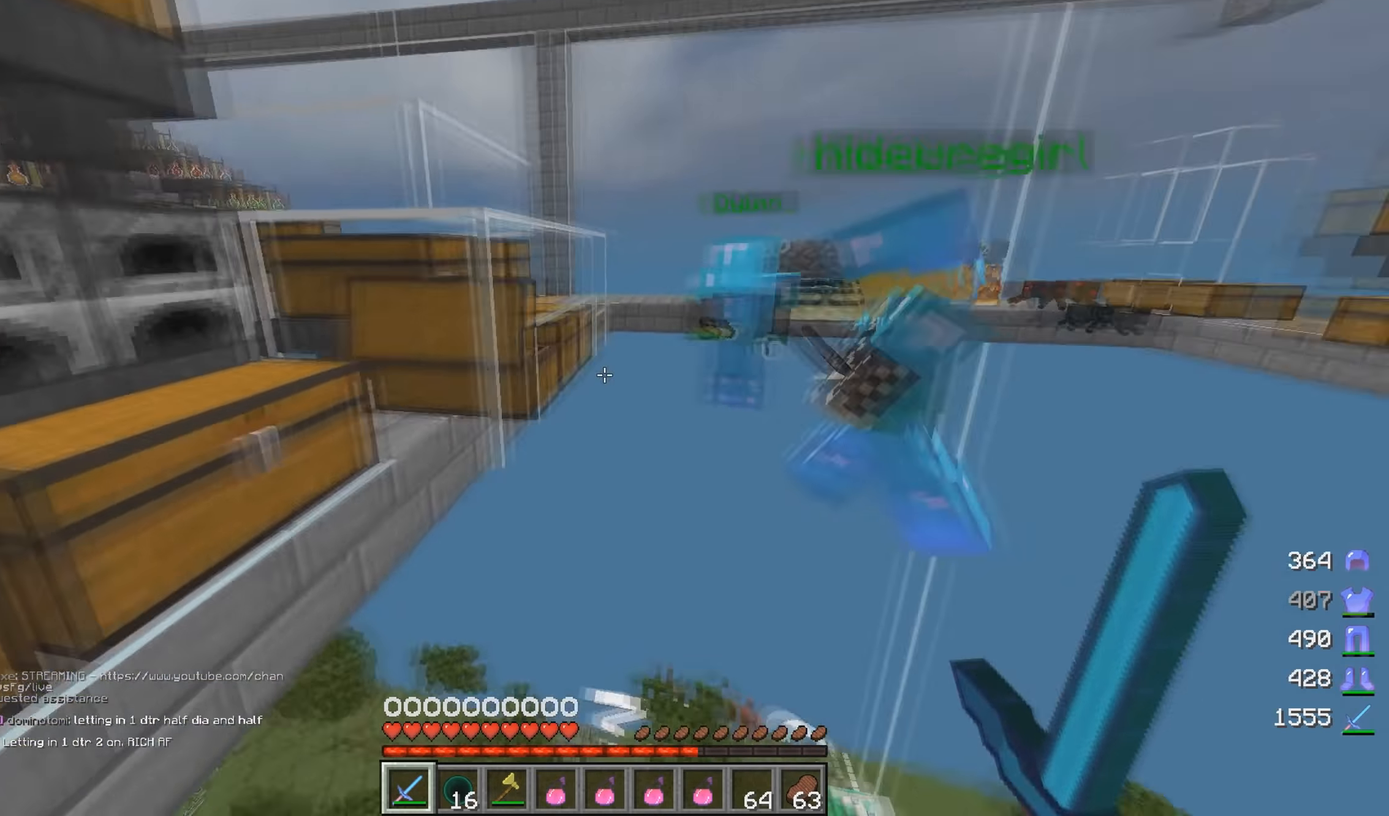
{"keys": ["d", "w"], "mouse": ["right"], "events": [[33, "d", "down"], [200, "d", "up"], [333, "d", "down"], [483, "mouse_right", "down"]]}
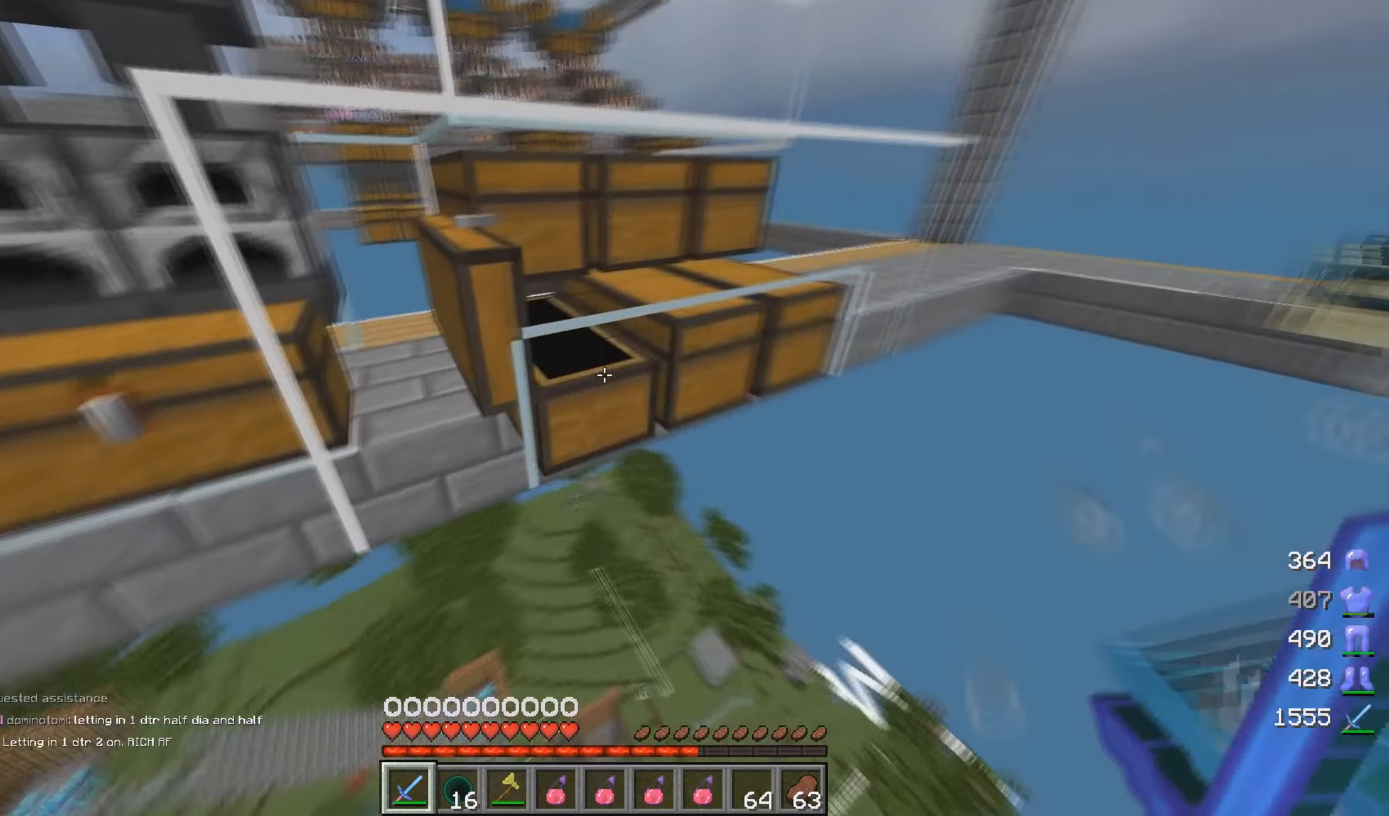
{"keys": [], "mouse": ["right"], "events": [[67, "d", "up"], [83, "w", "up"], [183, "mouse_right", "up"], [317, "mouse_right", "down"]]}